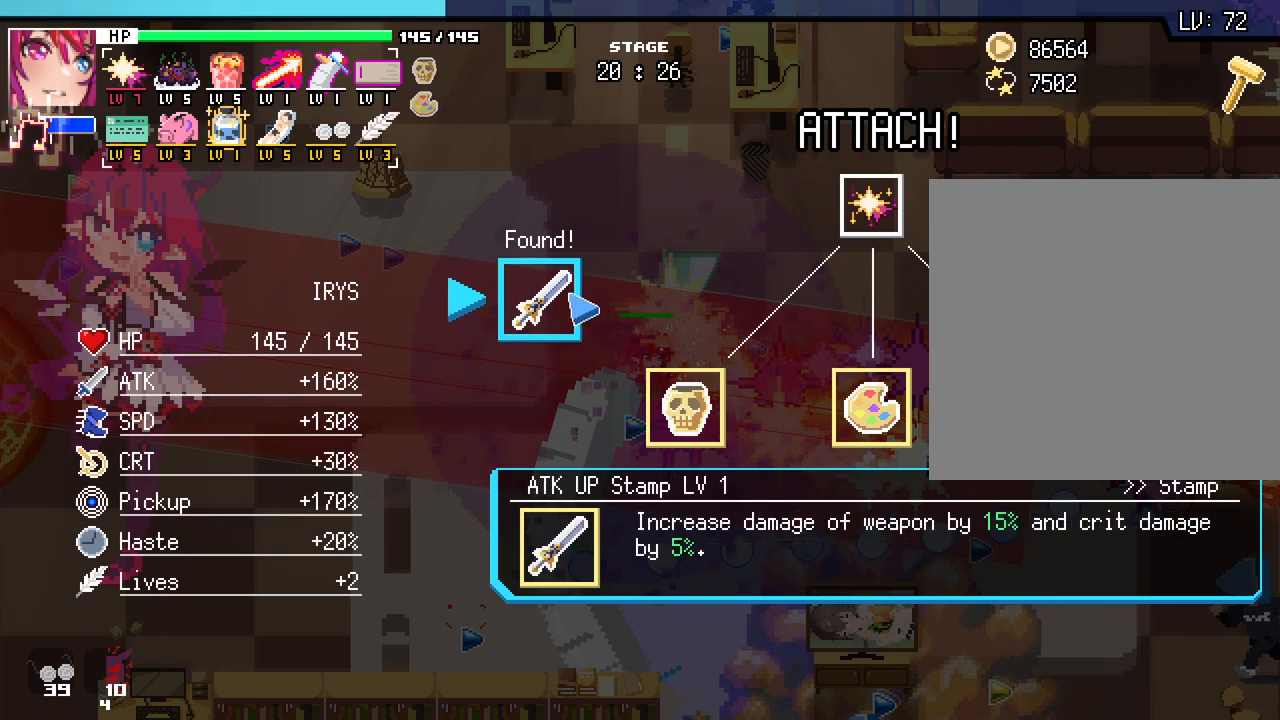
Gameplay with keyboard and mouse; each line is a JSON object with the keys and mouse buttons held at the frame after it. "events" lists presses ("down") and releases ("up") of ".", "/", "0", "1", "2", "3", "4", "5", "6", "7", "8", "9", "a", "alt_l", "alt_r", "b", "backslash", "backspace", "c", "caps_lock", "comma", "ctrl_l", "ctrl_r", "d", "e", "equals", "escape", "f", "f1", "f10", "f11", "f12", "f2", "f3", "f4", "f5", "f6", "f7", "f8", "f9", "g", "h", "i", "j", "k", "l", "lbracket", "m", "minus", "n", "o", "p", "q", "quote", "r", "rbracket", "return", "s", "semicolon", "shift_l", "shift_r", "space", "super", "t", "tab", "tilde", "u", "v", "w", "x", "y", "z", "mouse_left", "mouse_wheel", "mouse_right", "mouse_mb4" and "mouse_mb5" between this image and that frame as [ms after this image, input, new state], when the widget could be followed in between. "mouse_left", "mouse_wheel", "mouse_right", "mouse_mb4", "mouse_mb5" = the "left", "wheel", "right", "mb4", "mb5" buttons of the "mouse" list. No other keys are recorded. "wheel" means that the mouse wheel is clicked or scrolled. Not read: mouse_move.
{"keys": [], "mouse": [], "events": [[133, "mouse_left", "down"], [267, "mouse_left", "up"]]}
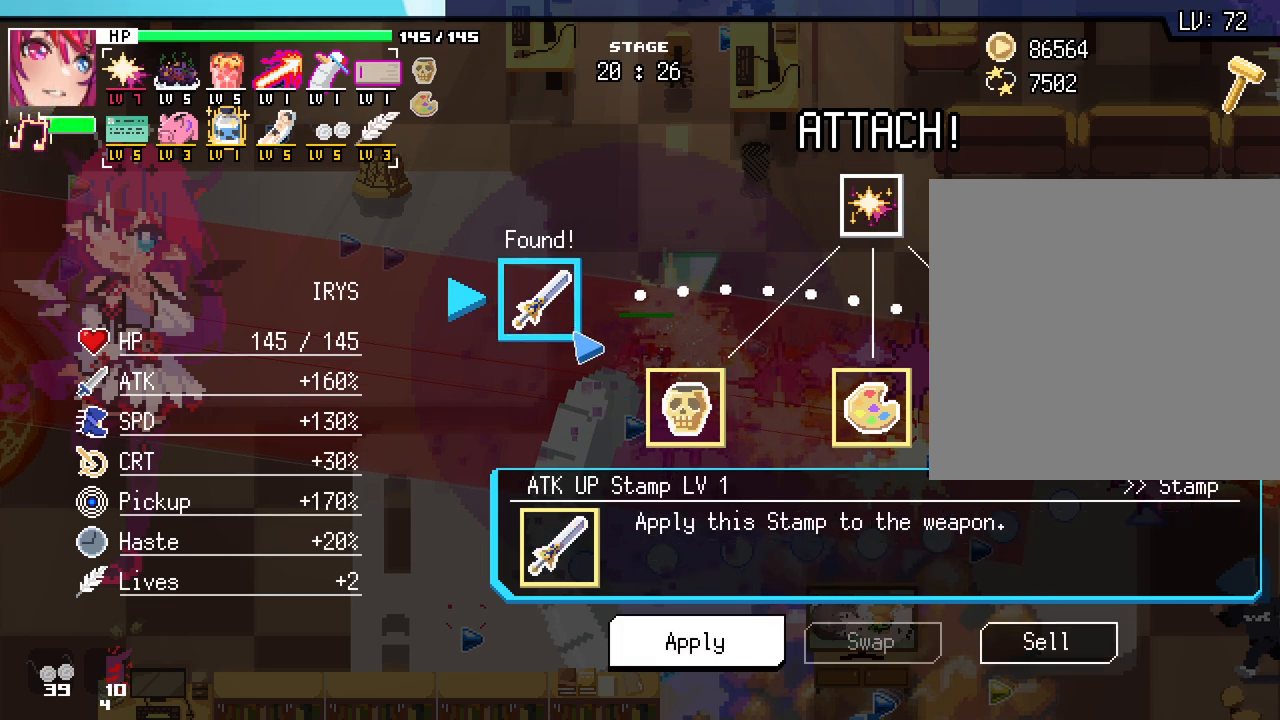
{"keys": [], "mouse": [], "events": []}
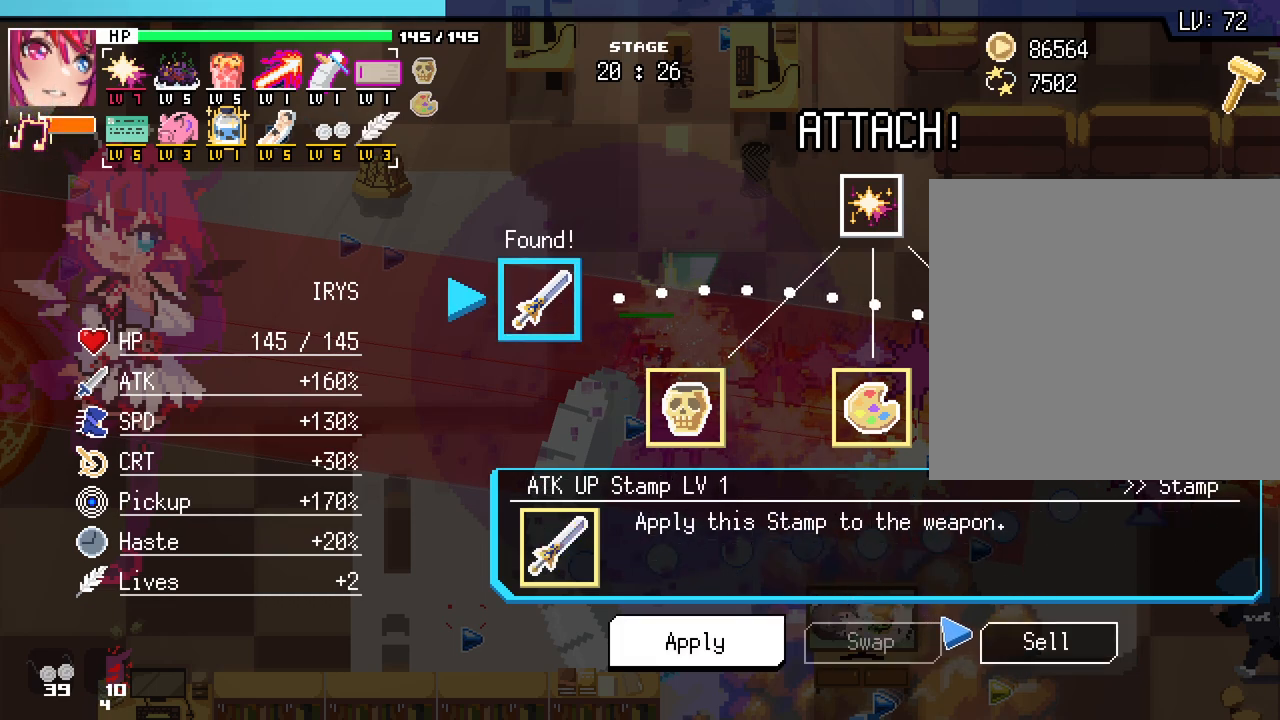
{"keys": [], "mouse": [], "events": []}
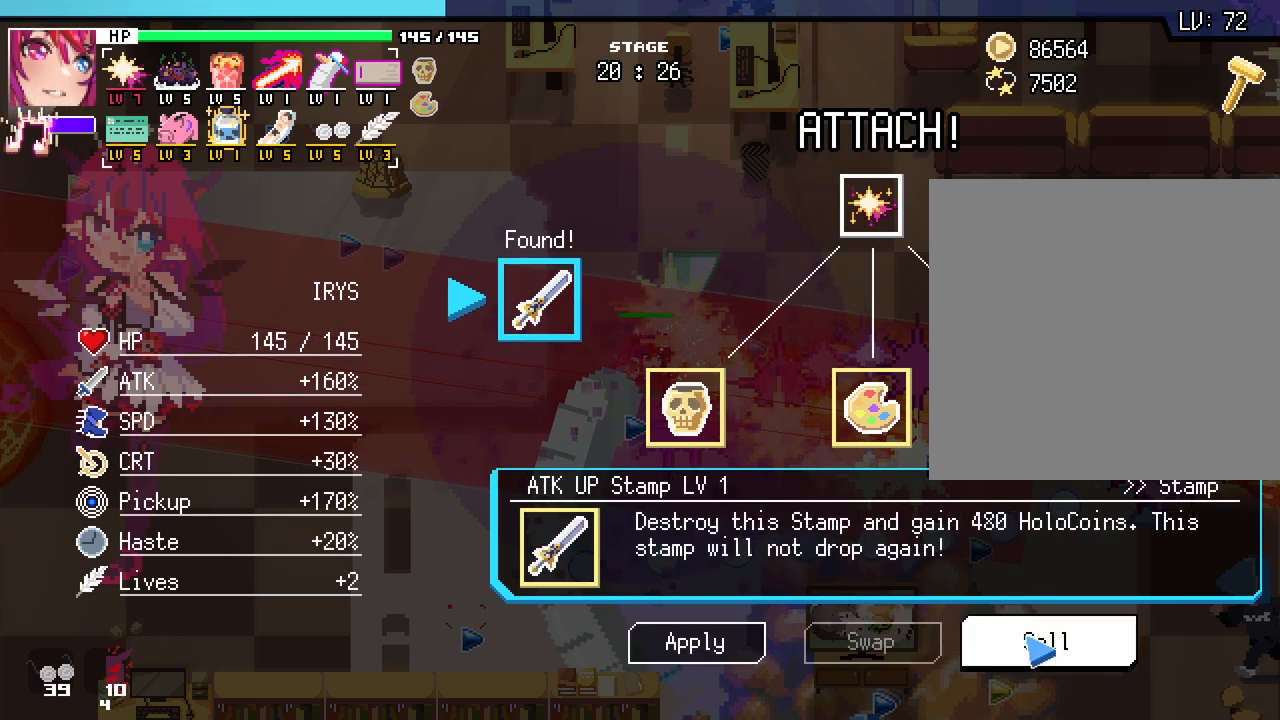
{"keys": [], "mouse": [], "events": []}
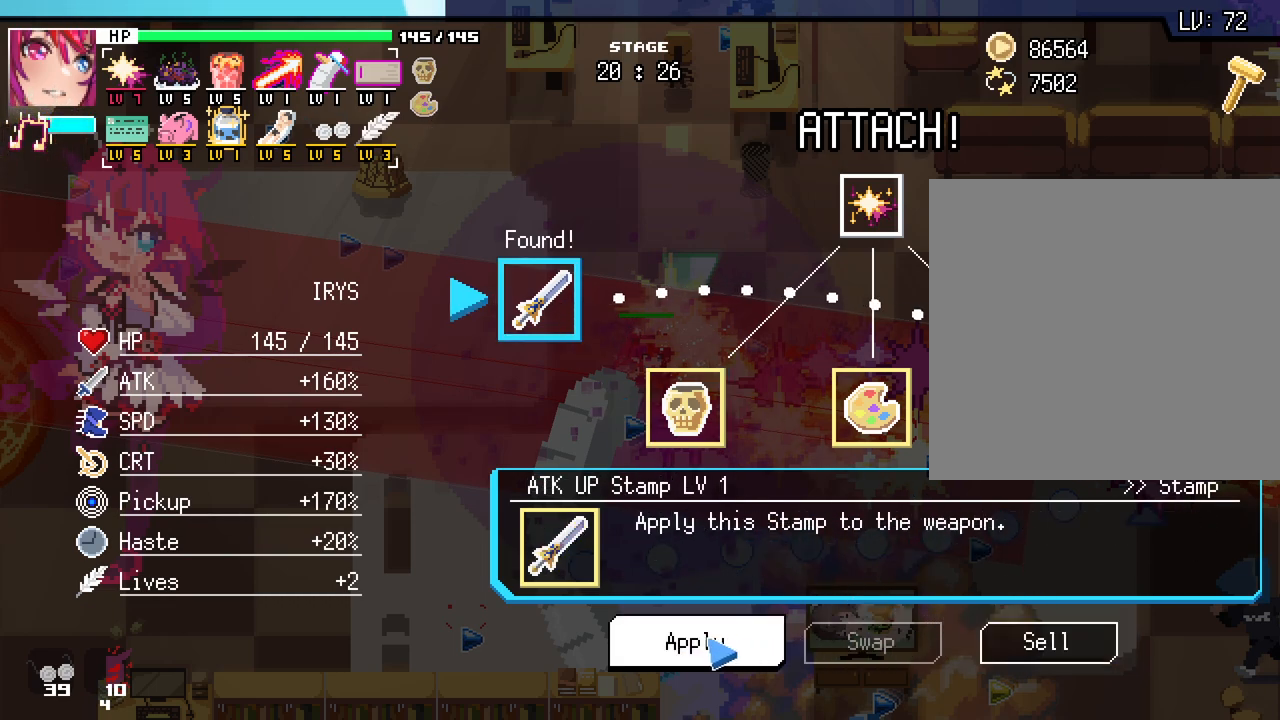
{"keys": [], "mouse": [], "events": []}
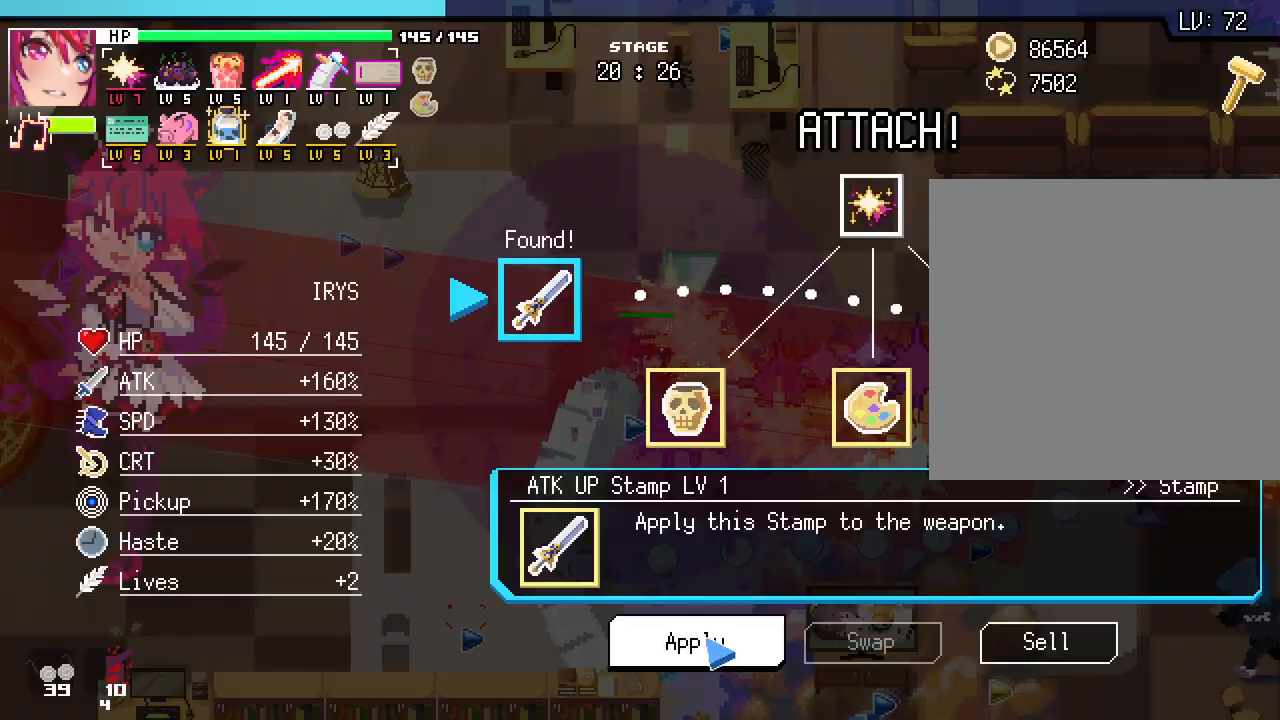
{"keys": [], "mouse": [], "events": [[33, "mouse_left", "down"], [150, "mouse_left", "up"]]}